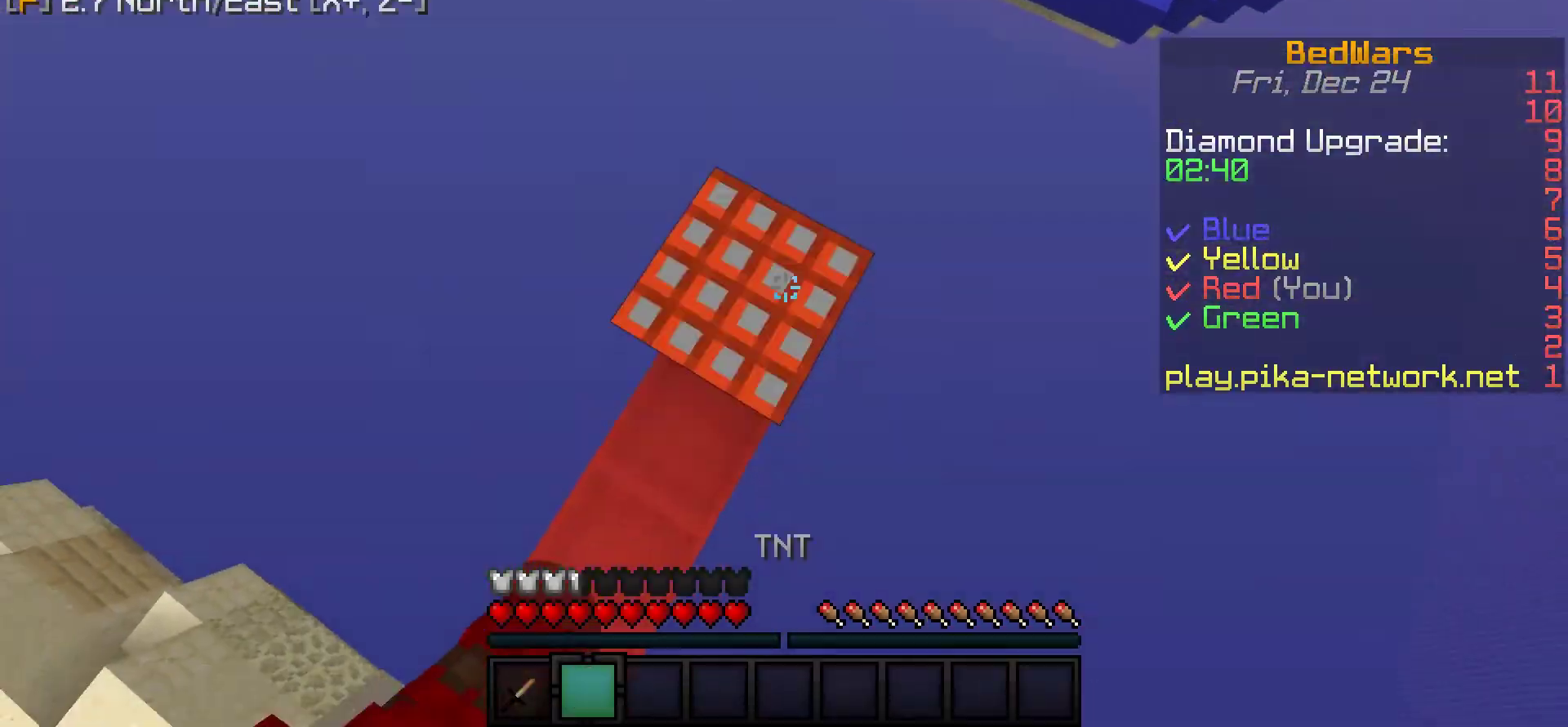
Gameplay with keyboard and mouse; each line is a JSON object with the keys and mouse buttons held at the frame after it. "events" lists presses ("down") and releases ("up") of "mouse_left" and "mouse_right" between this image and that frame as [ms after this image, input, new state], when the widget could be followed in between. "mouse_left", "mouse_right" = the "left", "right" buttons of the "mouse" list. No other keys are recorded. Fast repeated clicks can show as one long hold. Mouse movement is not recorded.
{"keys": [], "mouse": ["left"], "events": [[117, "mouse_right", "up"], [433, "mouse_left", "down"]]}
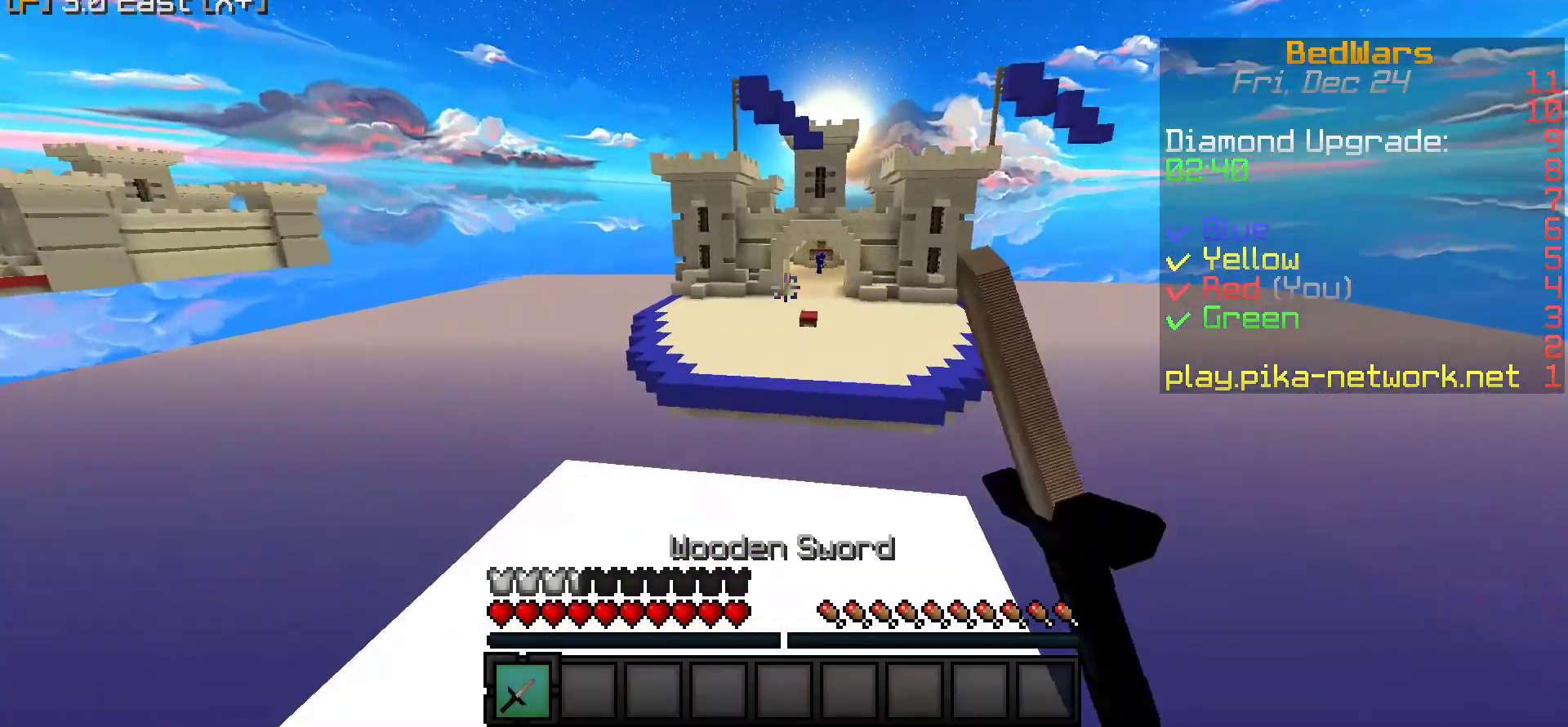
{"keys": [], "mouse": [], "events": [[33, "mouse_left", "up"], [83, "mouse_left", "down"], [167, "mouse_left", "up"], [250, "mouse_left", "down"], [317, "mouse_left", "up"], [400, "mouse_left", "down"], [483, "mouse_left", "up"]]}
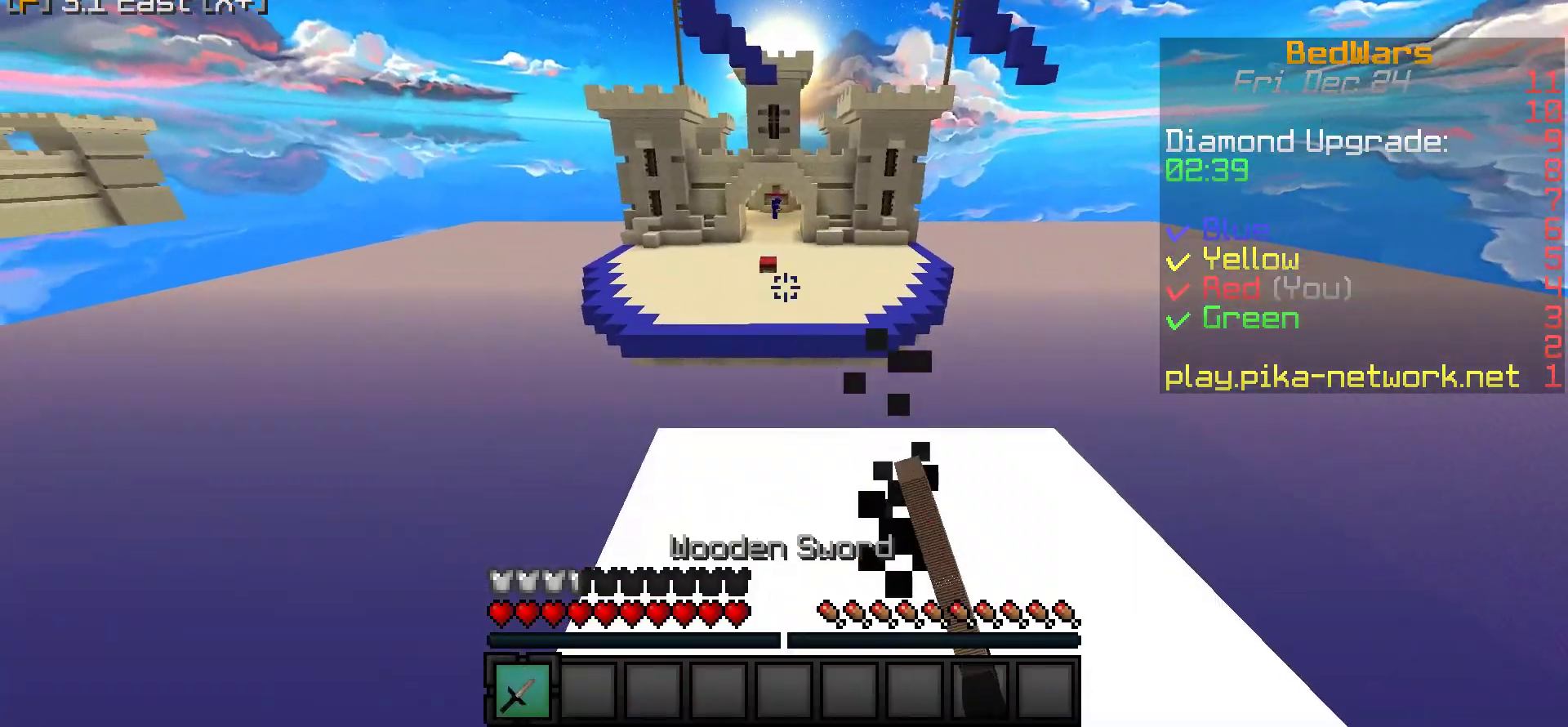
{"keys": [], "mouse": [], "events": [[100, "mouse_left", "down"], [183, "mouse_left", "up"], [267, "mouse_left", "down"], [350, "mouse_left", "up"]]}
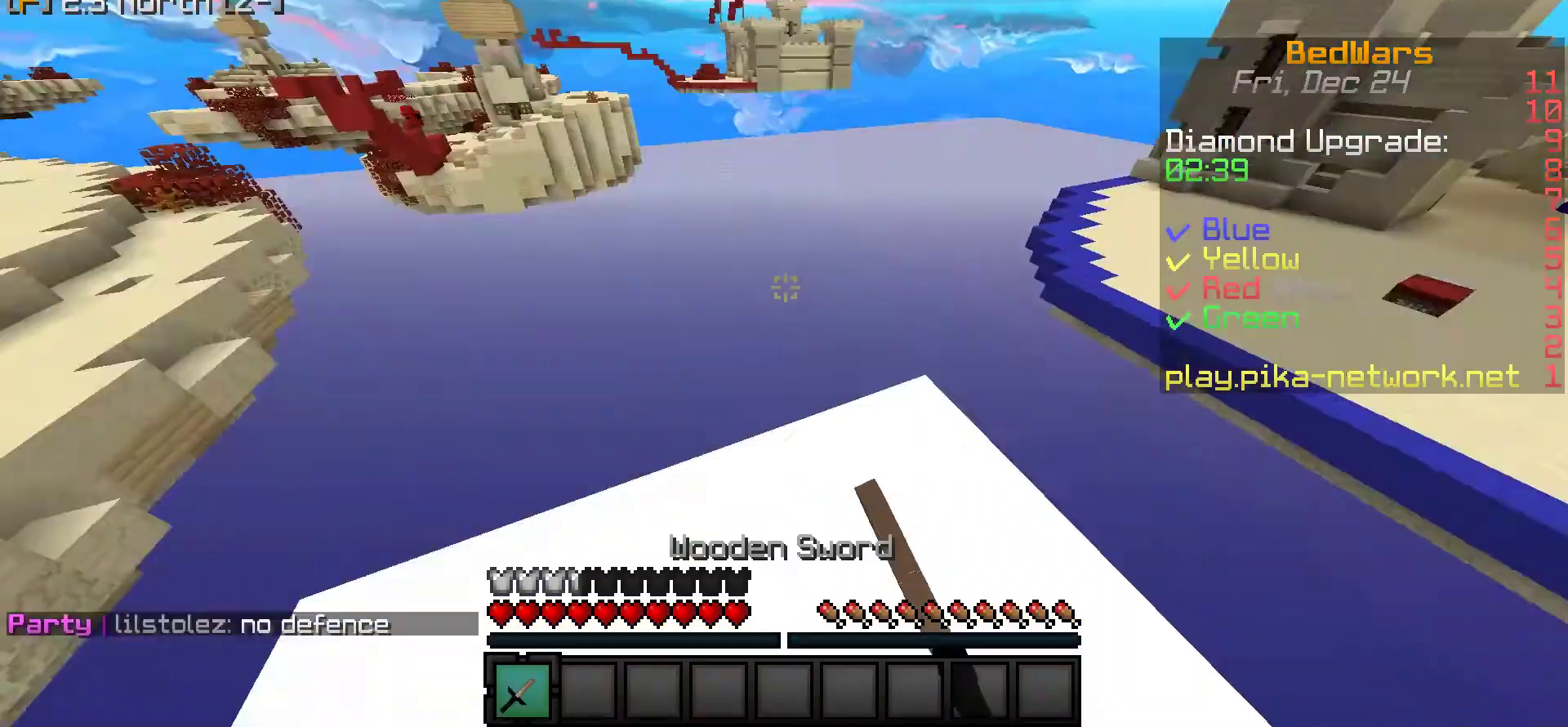
{"keys": [], "mouse": ["left"], "events": [[83, "mouse_left", "down"], [217, "mouse_left", "up"], [267, "mouse_left", "down"], [350, "mouse_left", "up"], [417, "mouse_left", "down"]]}
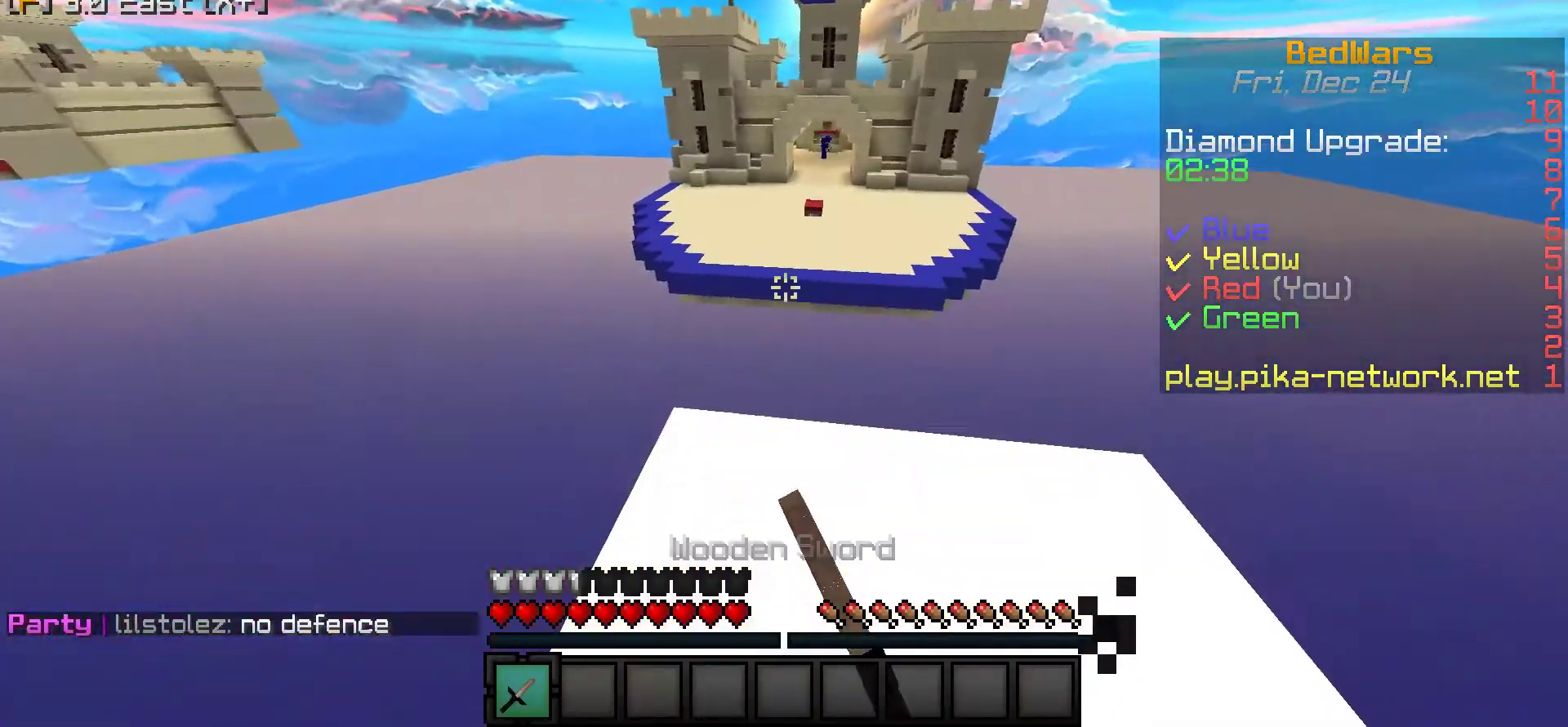
{"keys": [], "mouse": ["left"], "events": [[17, "mouse_left", "up"], [117, "mouse_left", "down"], [183, "mouse_left", "up"], [483, "mouse_left", "down"]]}
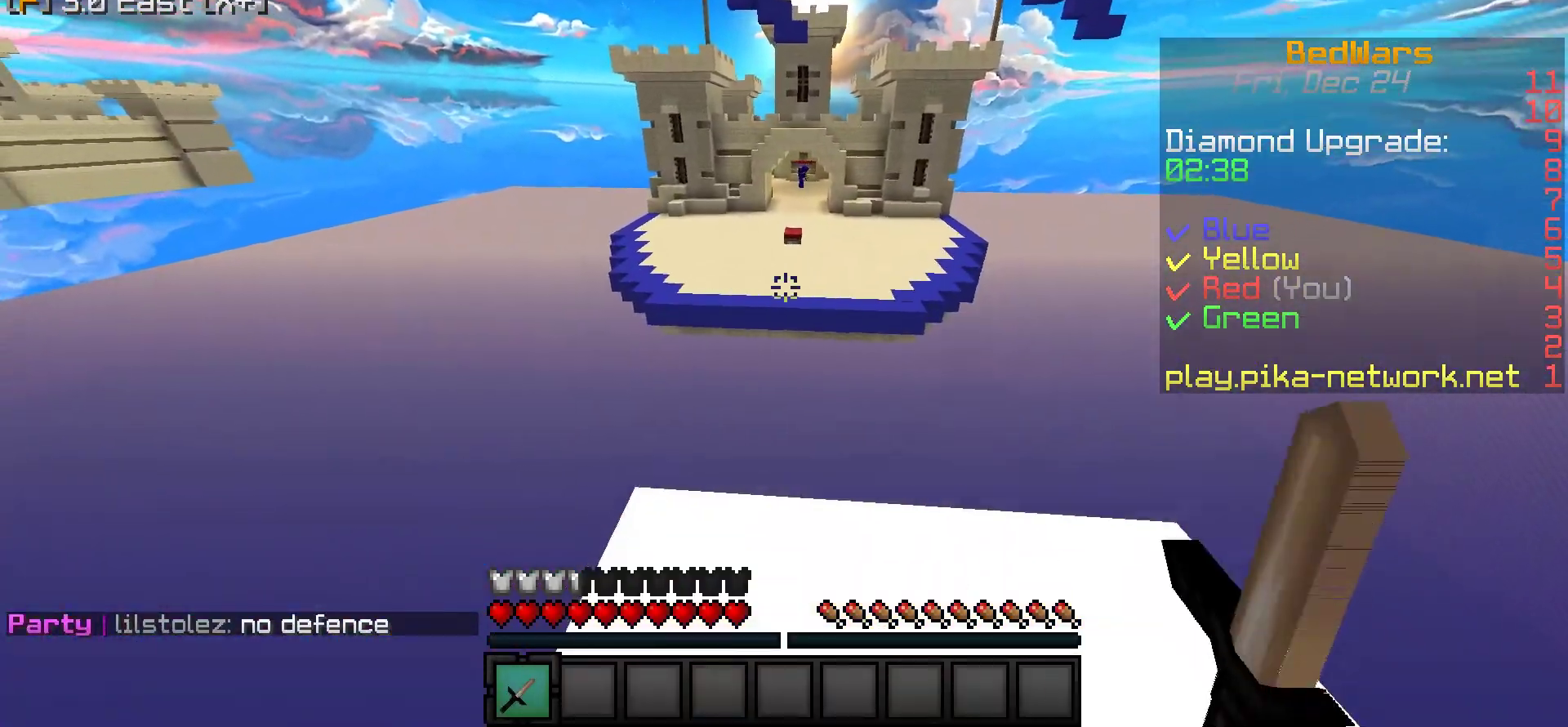
{"keys": [], "mouse": [], "events": [[67, "mouse_left", "up"], [133, "mouse_left", "down"], [200, "mouse_left", "up"], [283, "mouse_left", "down"], [350, "mouse_left", "up"], [417, "mouse_left", "down"], [500, "mouse_left", "up"]]}
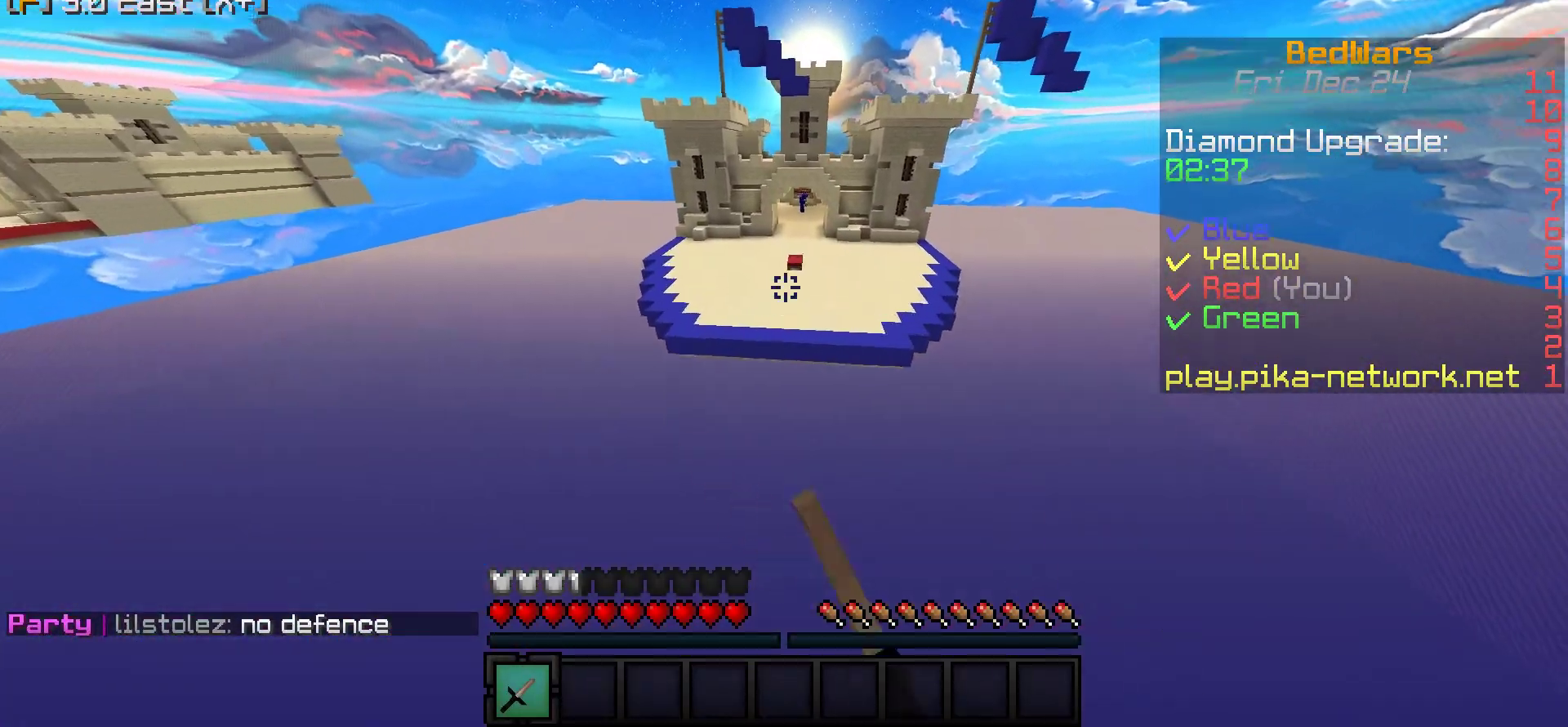
{"keys": [], "mouse": [], "events": [[67, "mouse_left", "down"], [167, "mouse_left", "up"], [217, "mouse_left", "down"], [300, "mouse_left", "up"], [367, "mouse_left", "down"], [450, "mouse_left", "up"]]}
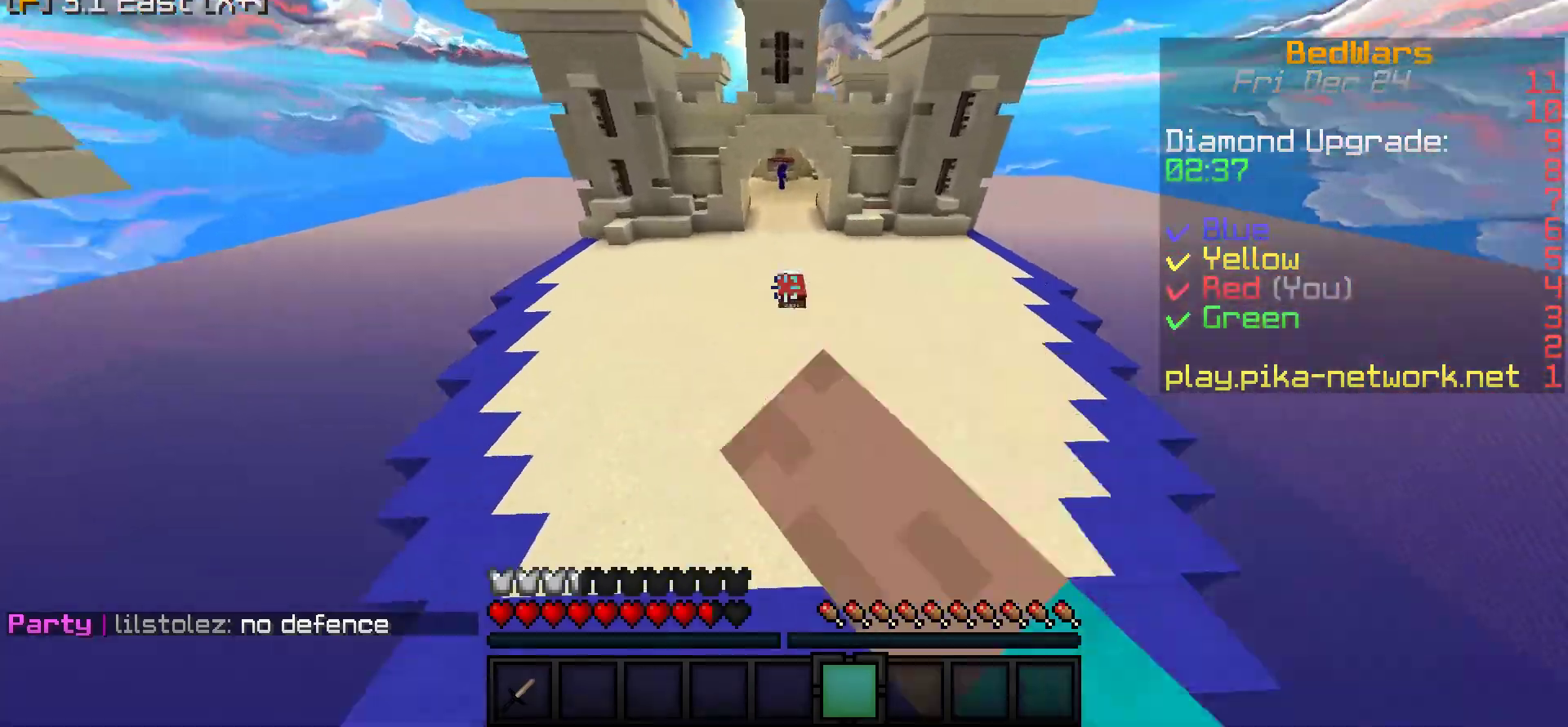
{"keys": [], "mouse": ["left"], "events": [[450, "mouse_left", "down"]]}
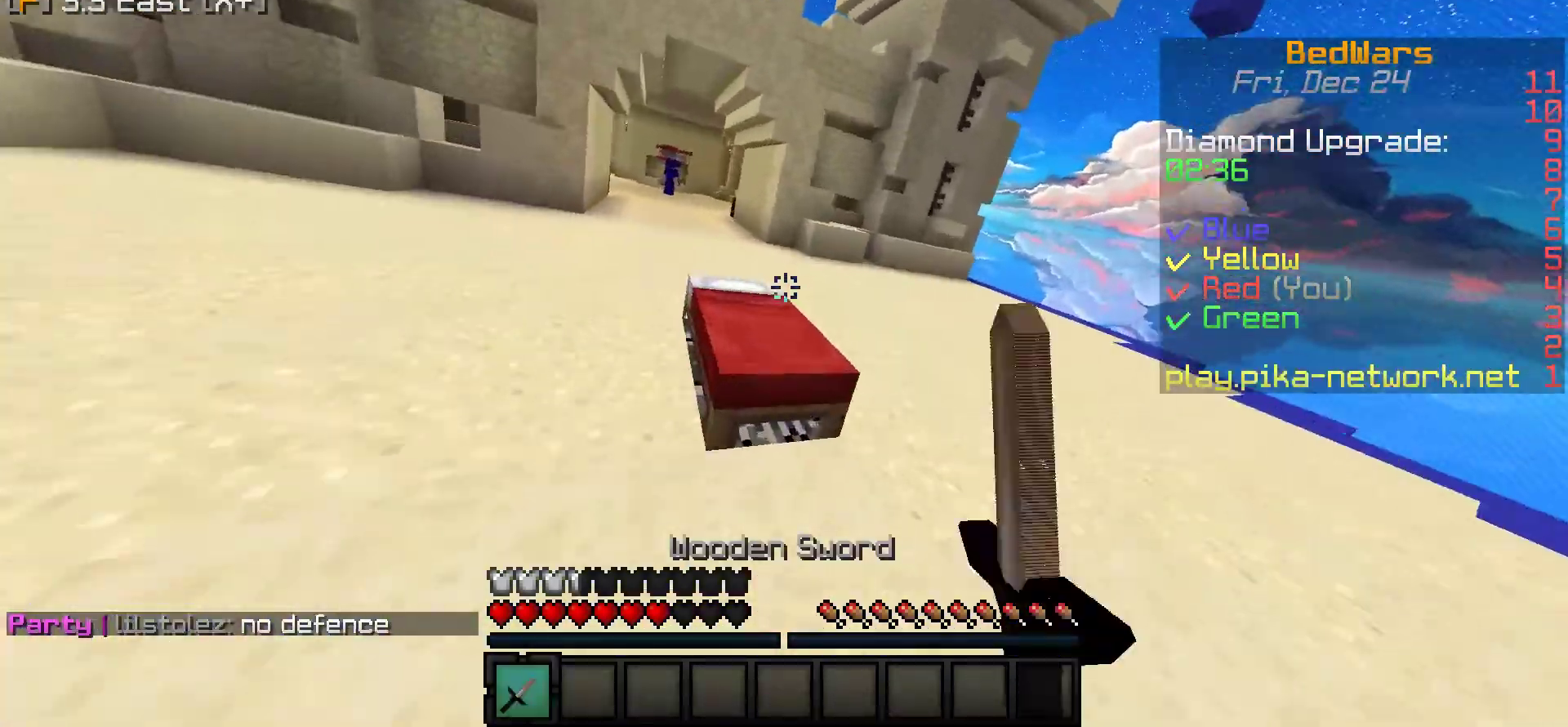
{"keys": [], "mouse": ["left"], "events": []}
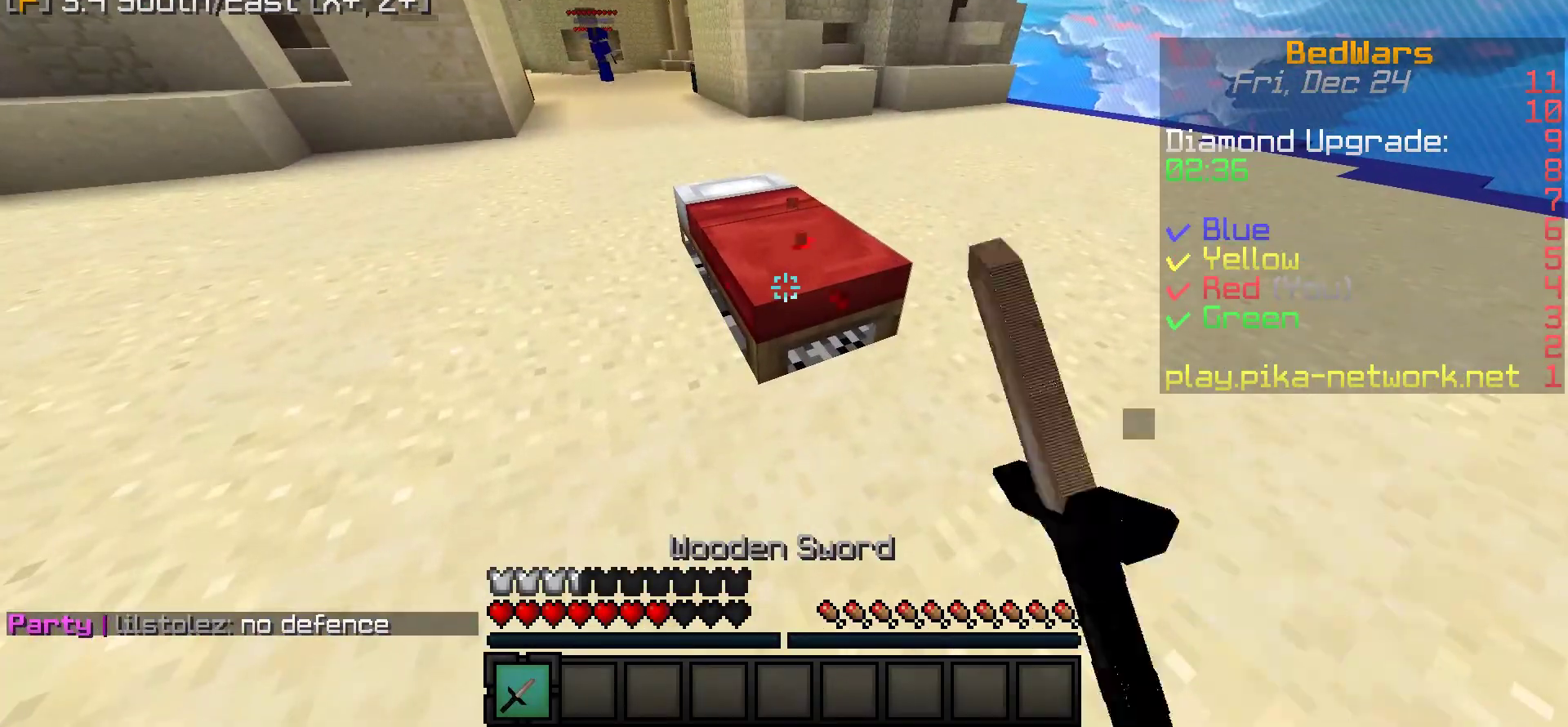
{"keys": [], "mouse": [], "events": [[467, "mouse_left", "up"]]}
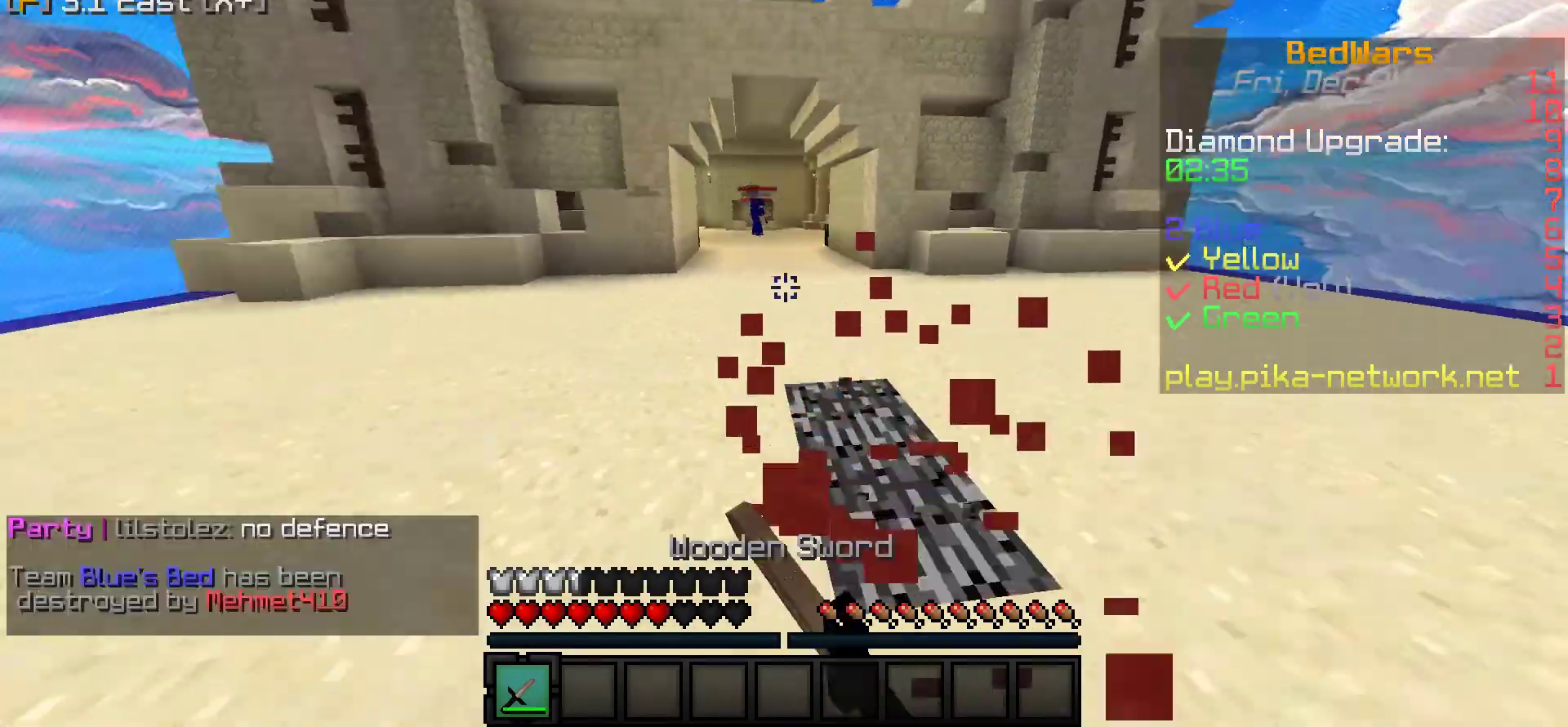
{"keys": [], "mouse": [], "events": [[100, "mouse_left", "down"], [183, "mouse_left", "up"], [233, "mouse_left", "down"], [317, "mouse_left", "up"]]}
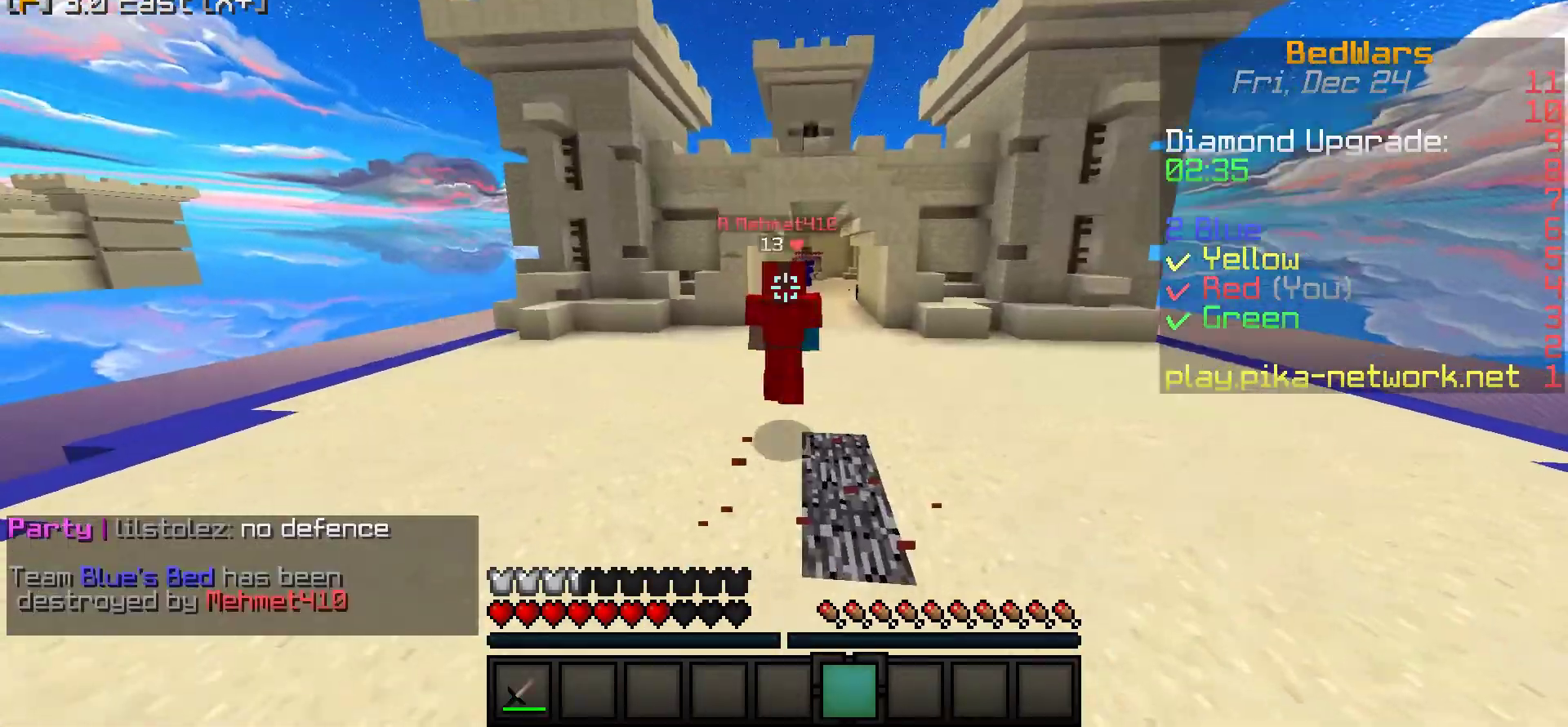
{"keys": [], "mouse": [], "events": []}
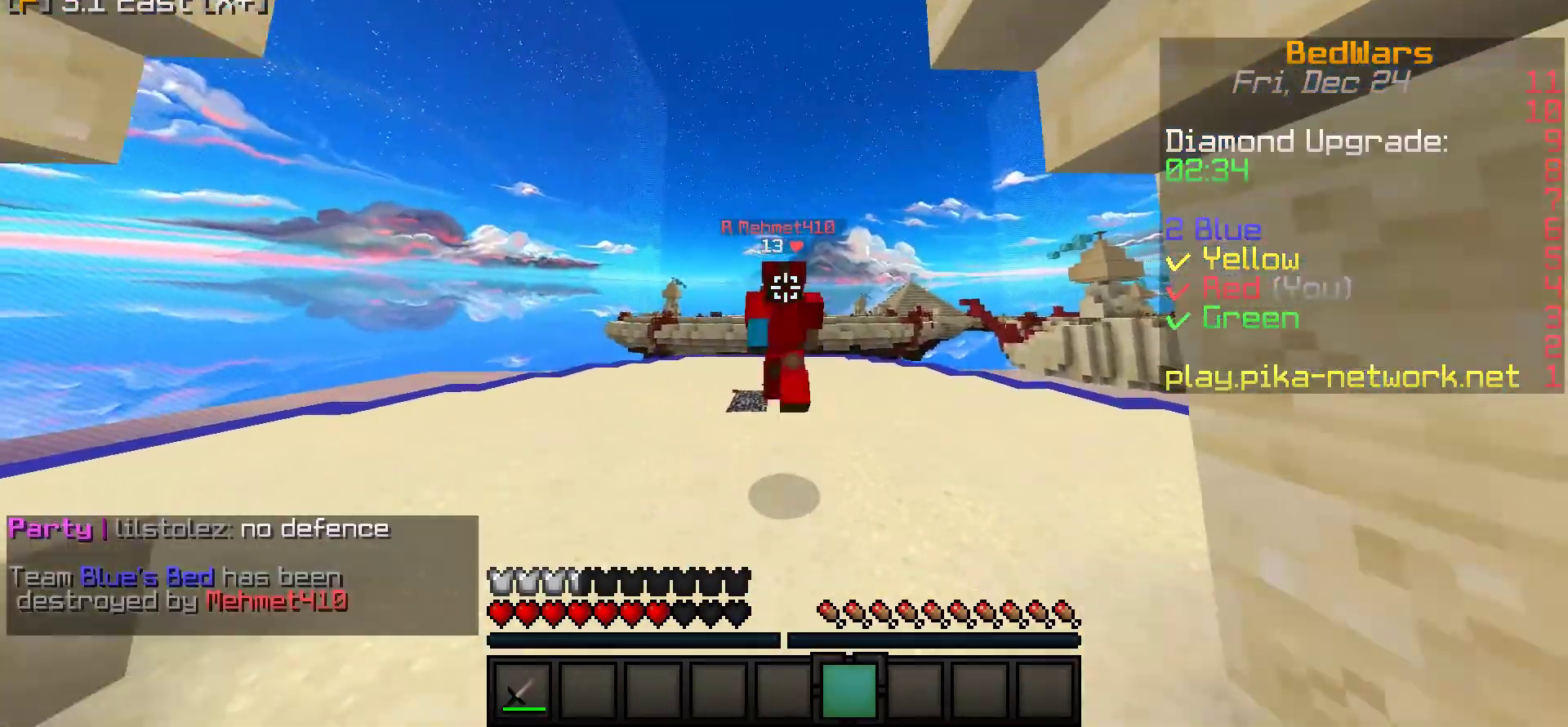
{"keys": [], "mouse": [], "events": [[250, "mouse_left", "down"], [300, "mouse_left", "up"], [417, "mouse_left", "down"], [467, "mouse_left", "up"]]}
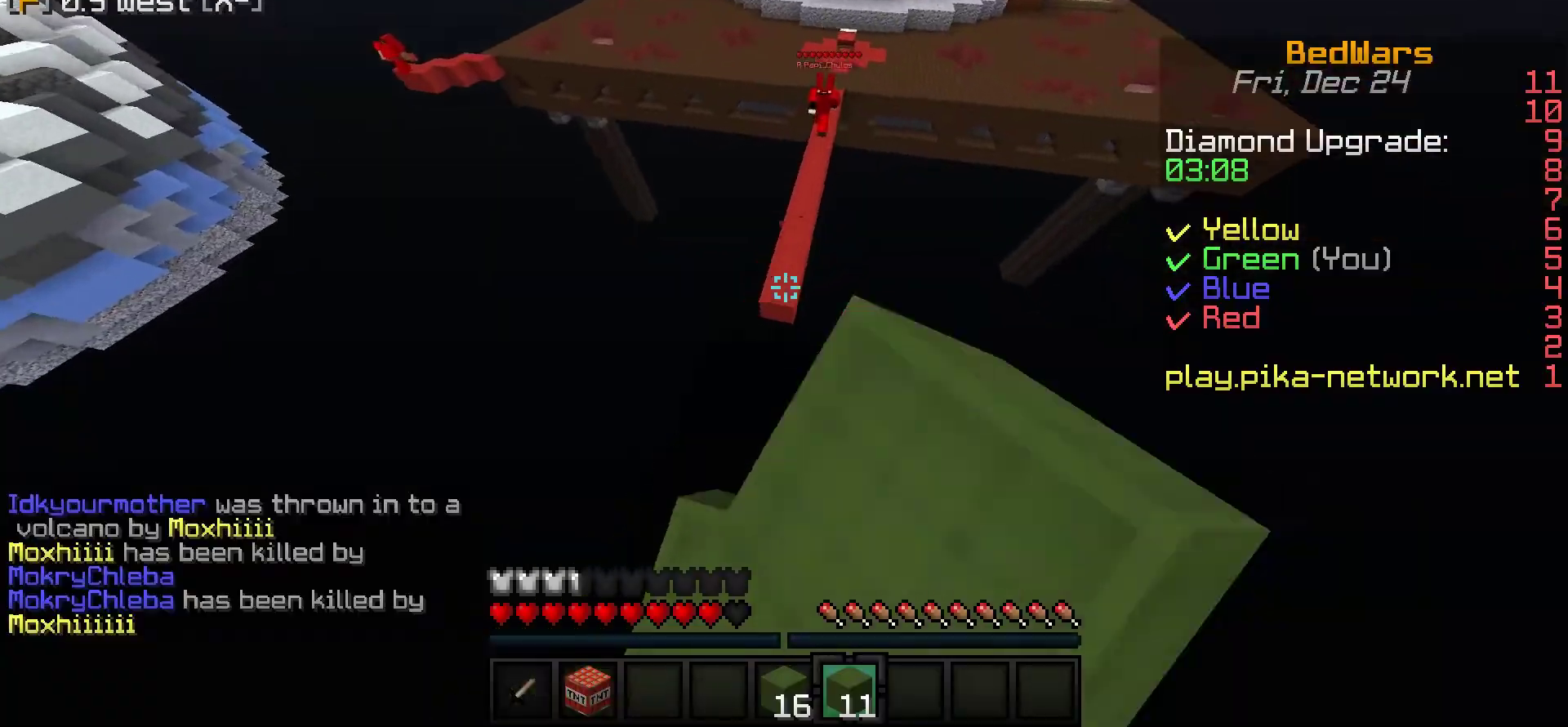
{"keys": [], "mouse": [], "events": [[33, "mouse_left", "down"], [133, "mouse_left", "up"]]}
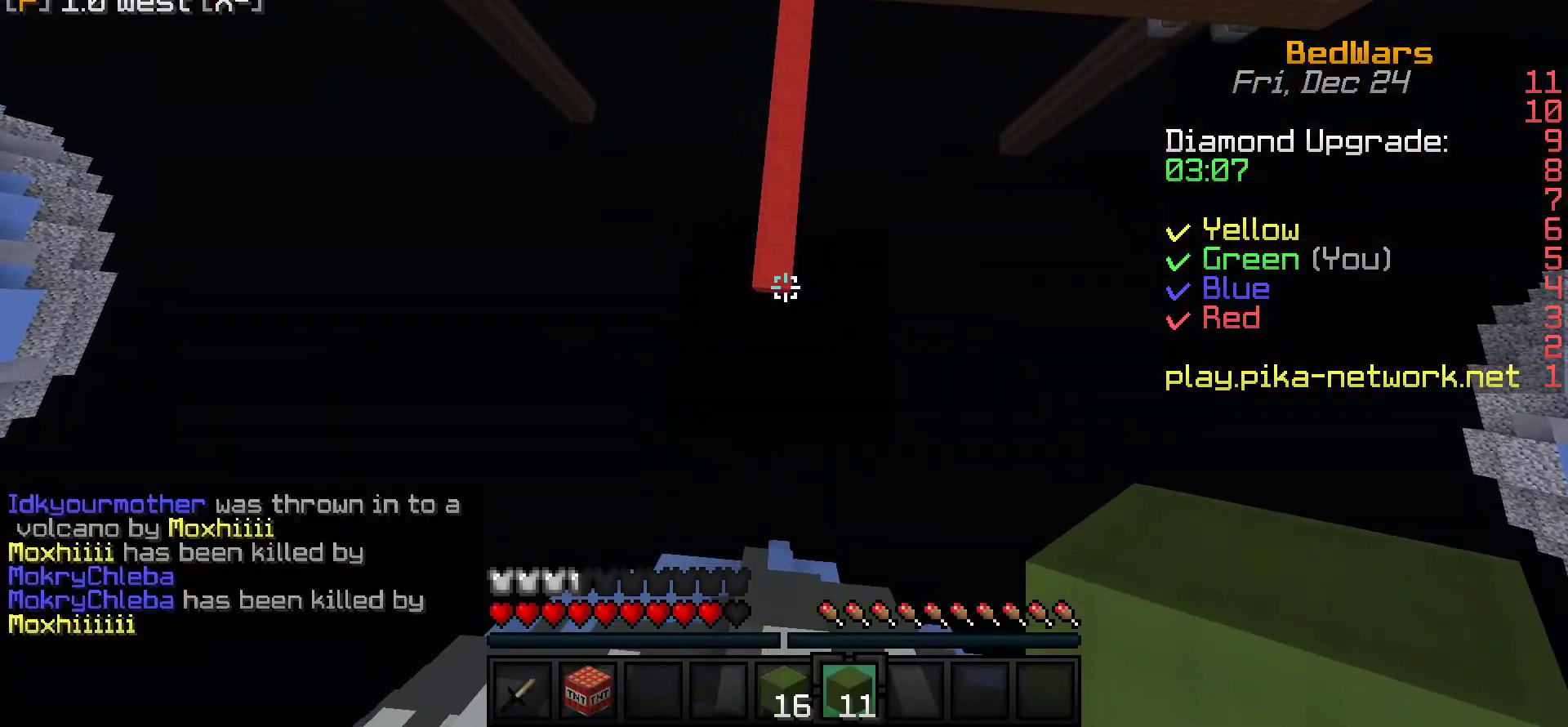
{"keys": [], "mouse": ["left"], "events": [[233, "mouse_right", "down"], [317, "mouse_right", "up"], [500, "mouse_left", "down"]]}
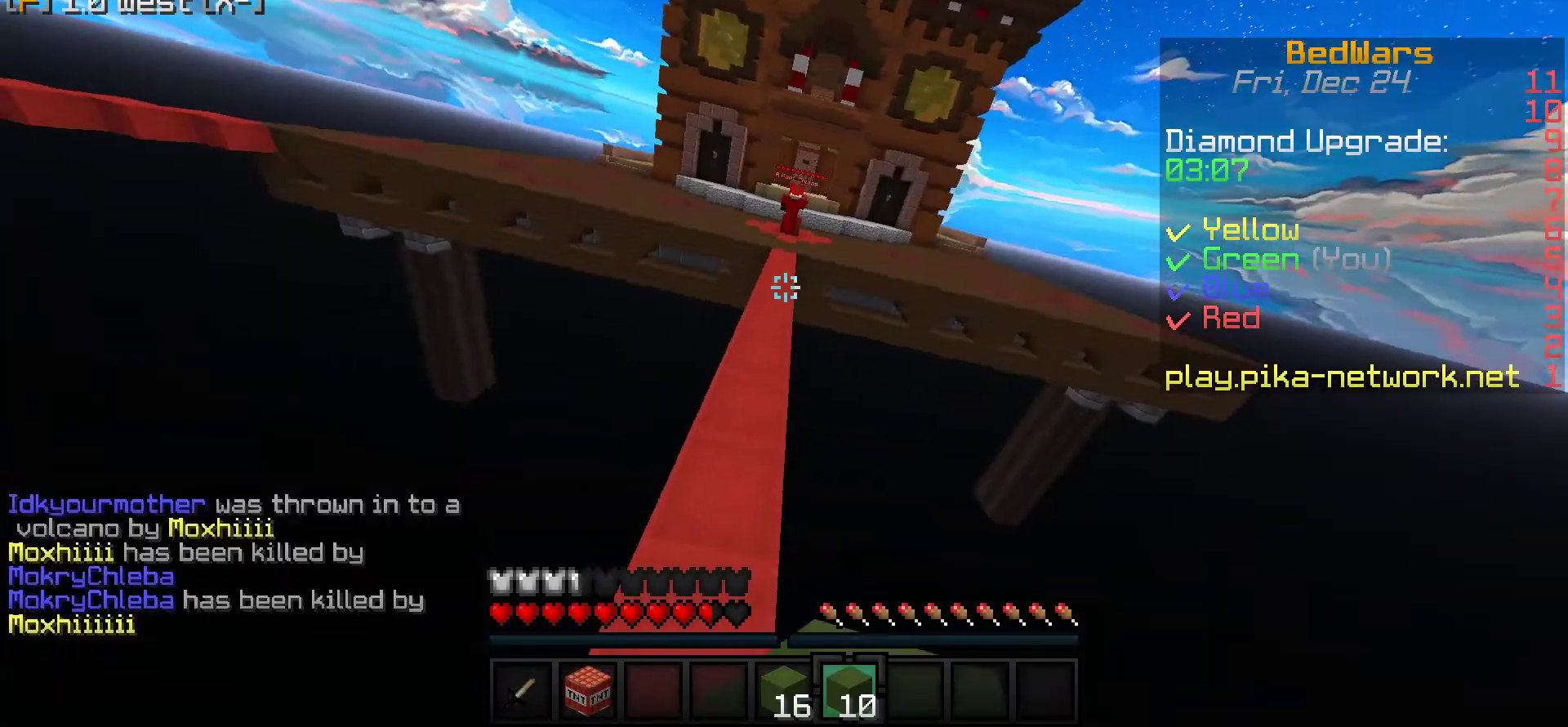
{"keys": [], "mouse": [], "events": [[117, "mouse_left", "up"]]}
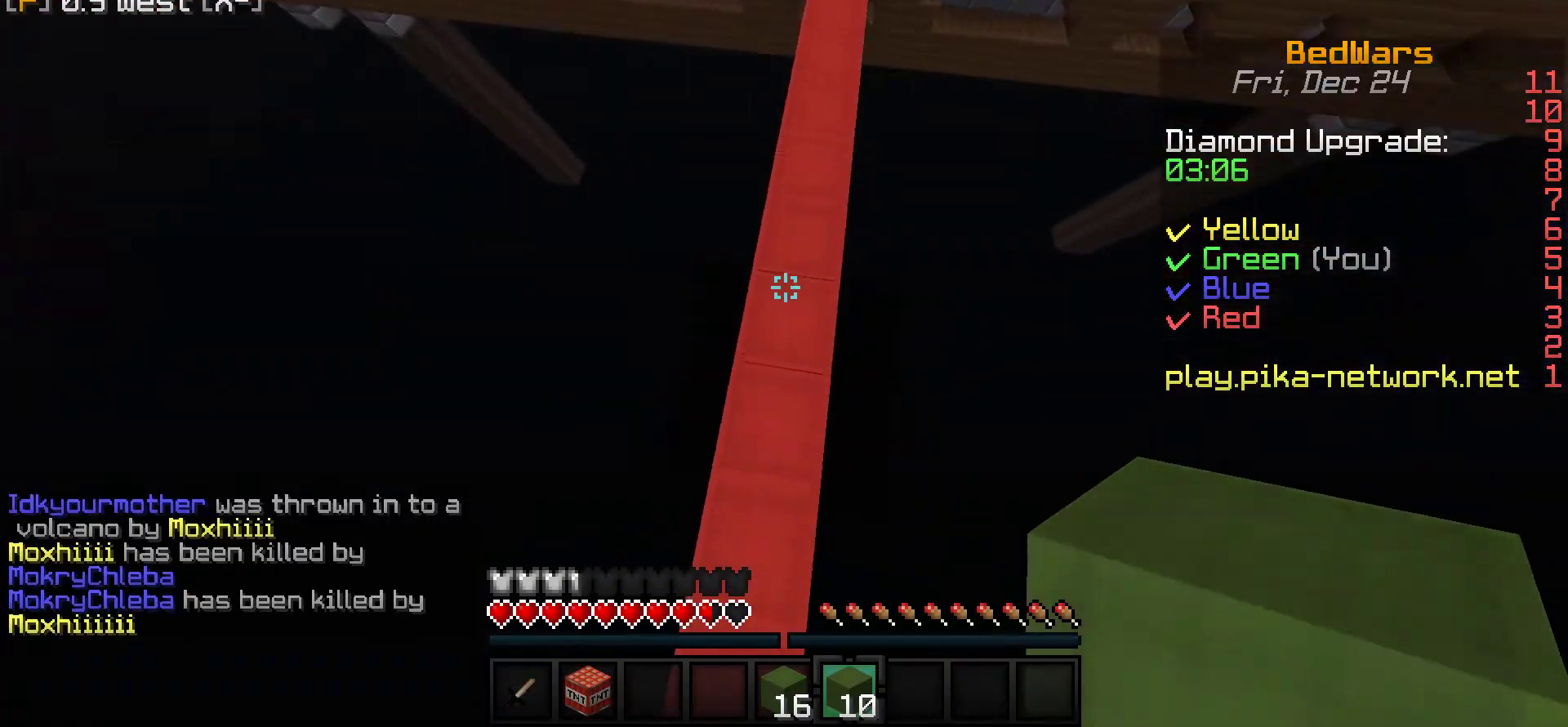
{"keys": [], "mouse": ["right"], "events": [[17, "mouse_right", "down"], [117, "mouse_right", "up"], [500, "mouse_right", "down"]]}
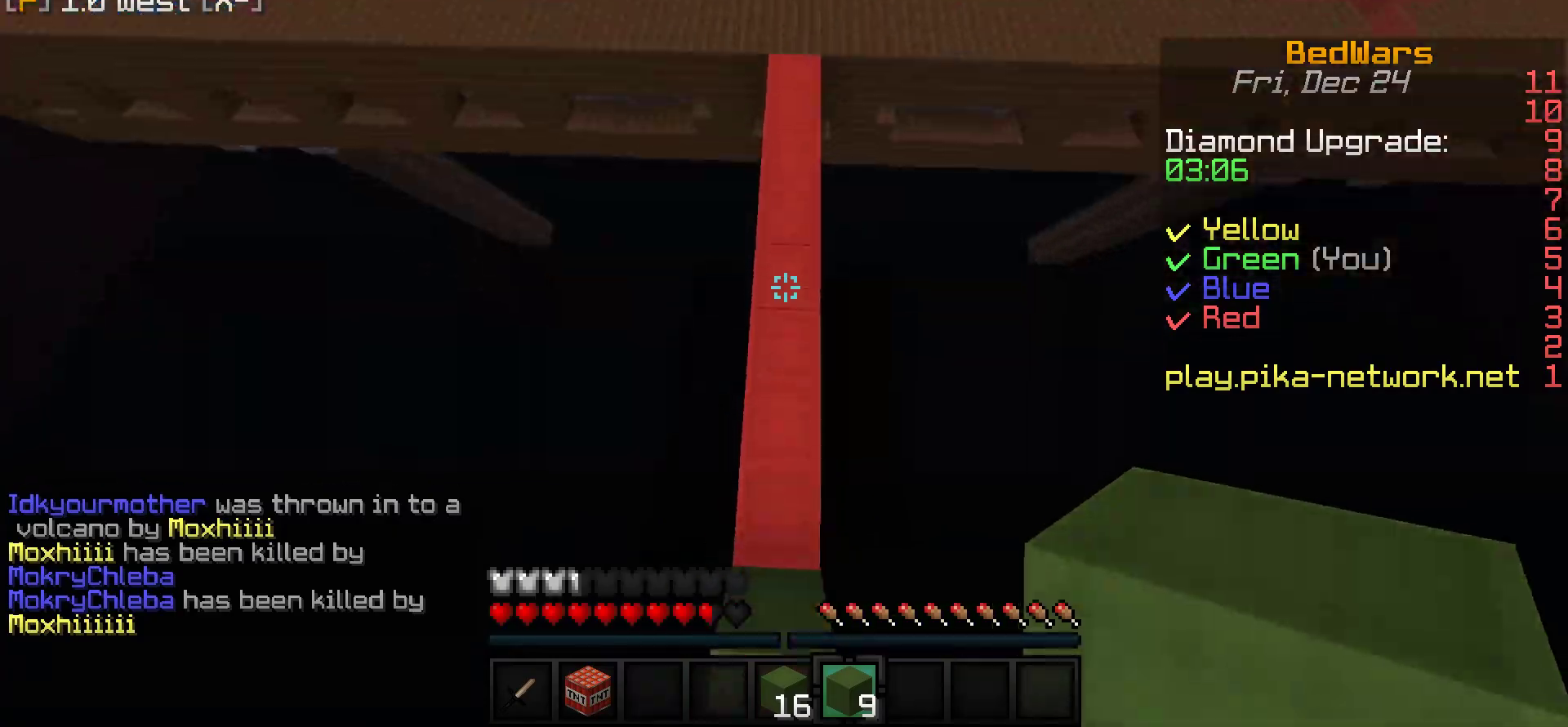
{"keys": [], "mouse": [], "events": [[33, "mouse_right", "up"], [100, "mouse_right", "down"], [167, "mouse_right", "up"], [200, "mouse_right", "down"], [233, "mouse_right", "up"]]}
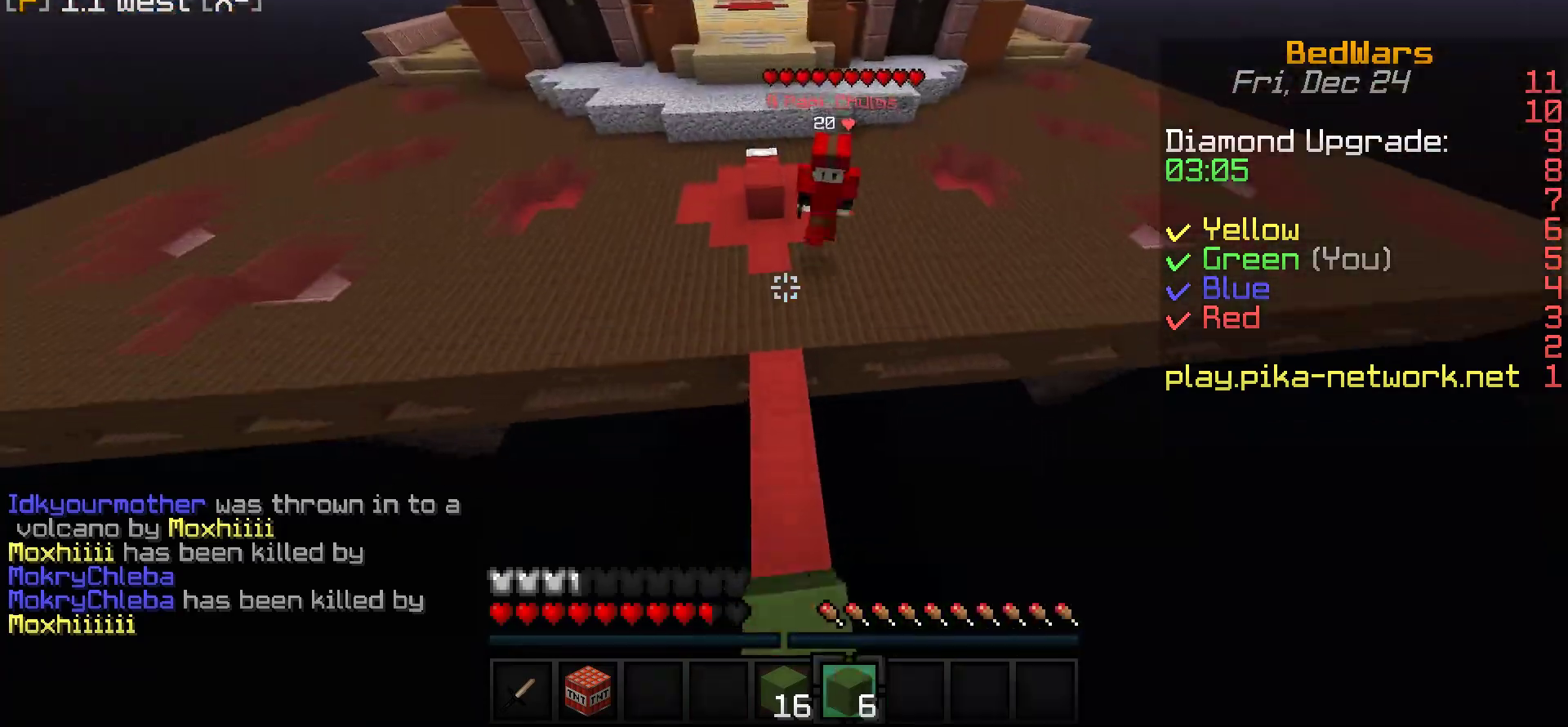
{"keys": [], "mouse": [], "events": [[233, "mouse_left", "down"], [283, "mouse_left", "up"], [333, "mouse_left", "down"], [383, "mouse_left", "up"], [400, "mouse_left", "down"], [483, "mouse_left", "up"]]}
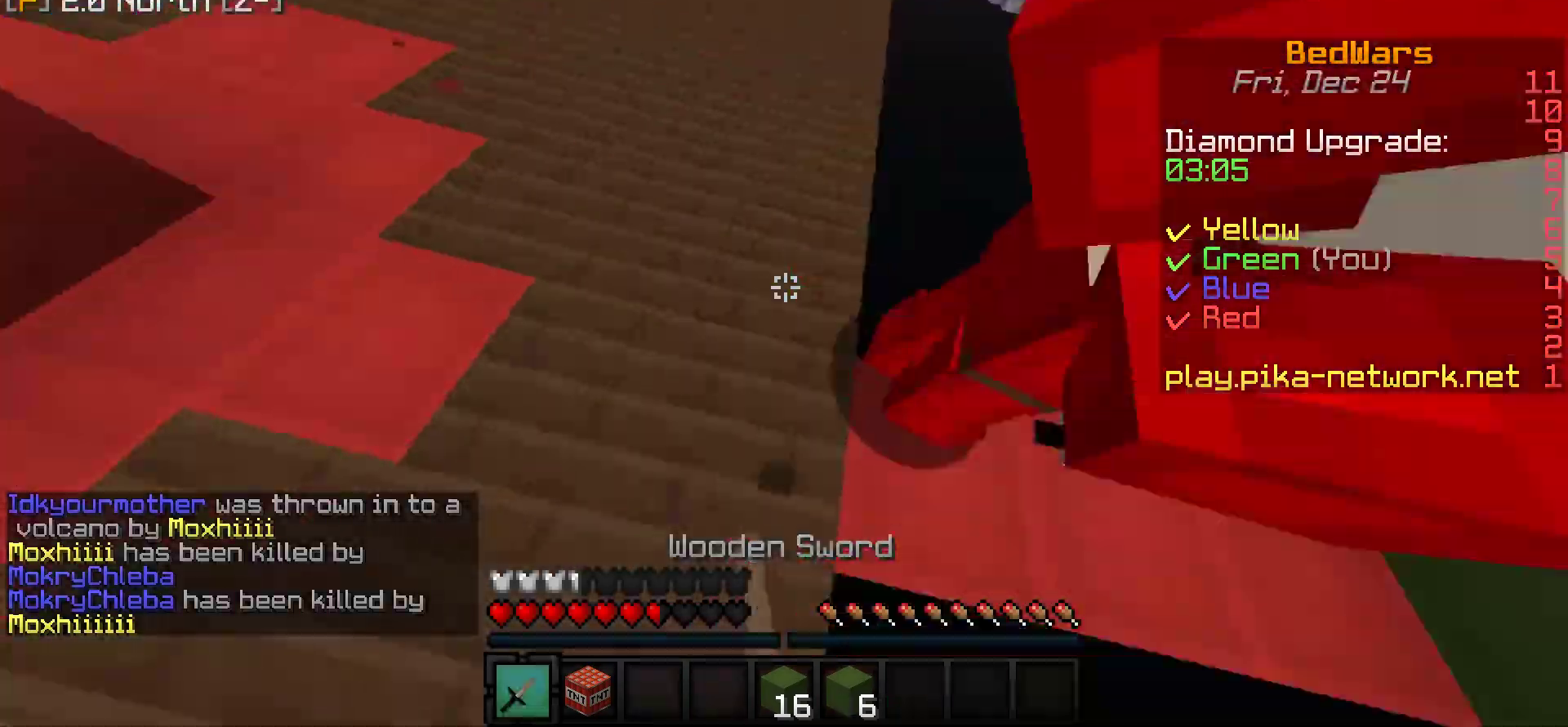
{"keys": [], "mouse": [], "events": [[33, "mouse_left", "down"], [100, "mouse_left", "up"], [117, "mouse_left", "down"], [183, "mouse_left", "up"], [233, "mouse_left", "down"], [300, "mouse_left", "up"], [333, "mouse_left", "down"], [383, "mouse_left", "up"], [433, "mouse_left", "down"], [500, "mouse_left", "up"]]}
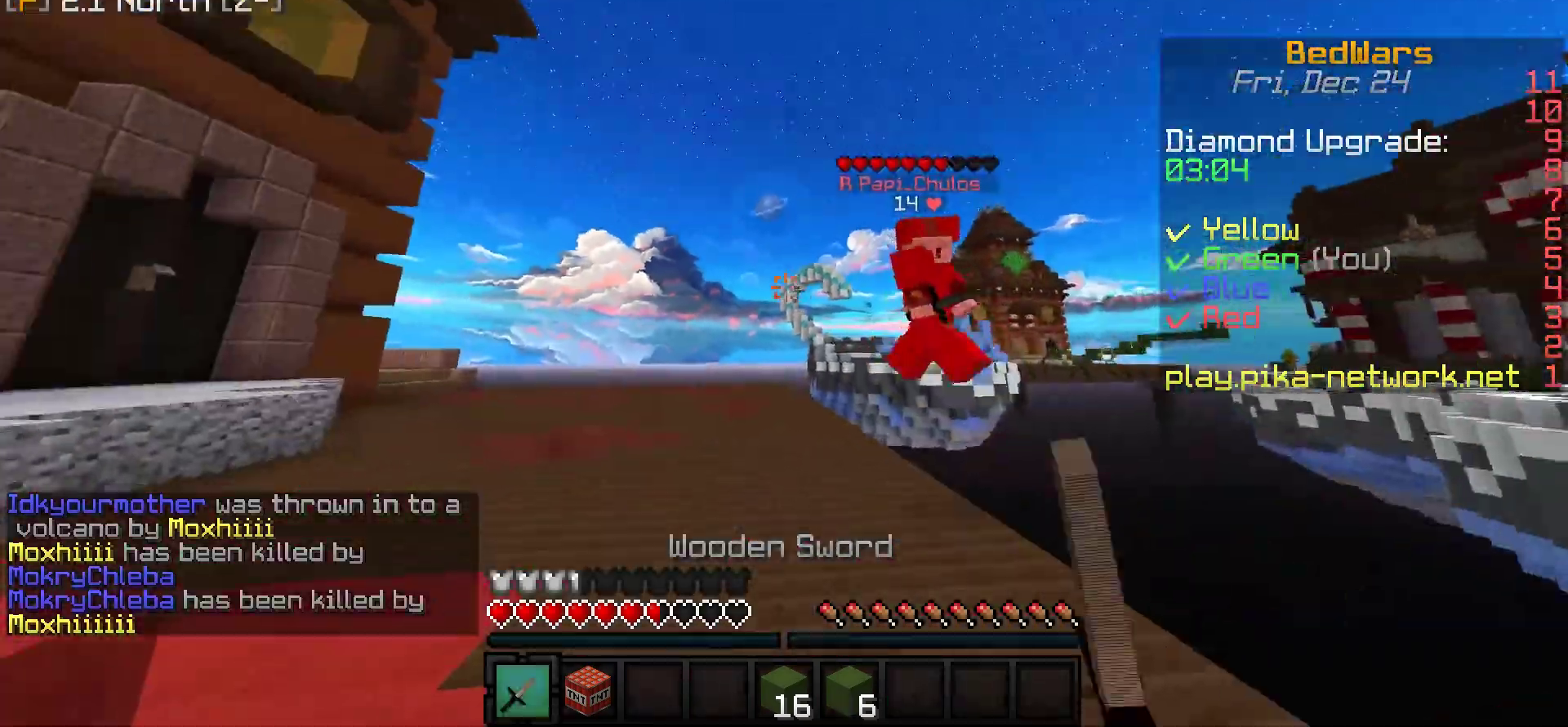
{"keys": [], "mouse": [], "events": [[17, "mouse_left", "down"], [67, "mouse_left", "up"], [133, "mouse_left", "down"], [183, "mouse_left", "up"], [217, "mouse_left", "down"], [267, "mouse_left", "up"], [333, "mouse_left", "down"], [367, "mouse_left", "up"], [417, "mouse_left", "down"], [467, "mouse_left", "up"]]}
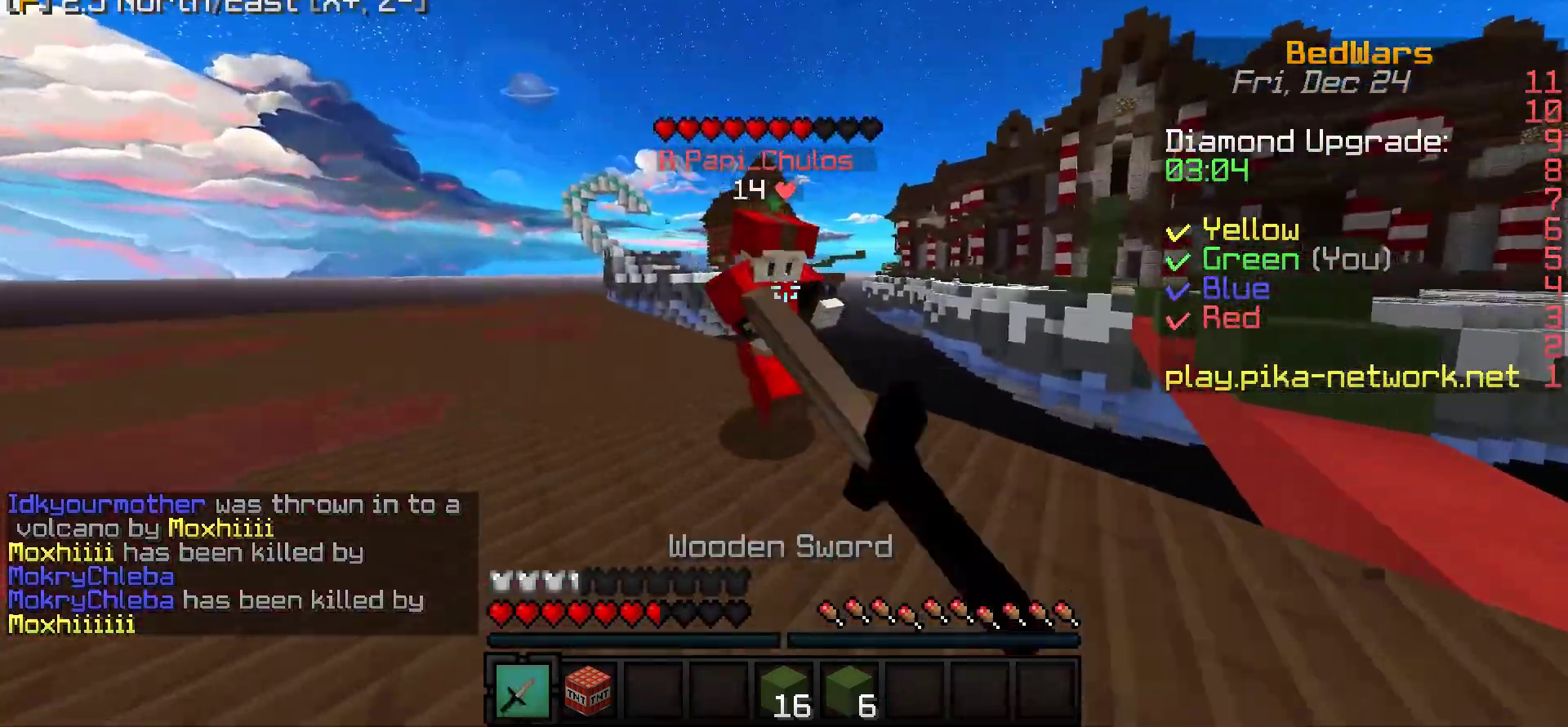
{"keys": [], "mouse": ["left"], "events": [[17, "mouse_left", "down"], [67, "mouse_left", "up"], [100, "mouse_left", "down"], [167, "mouse_left", "up"], [217, "mouse_left", "down"], [250, "mouse_left", "up"], [300, "mouse_left", "down"], [350, "mouse_left", "up"], [417, "mouse_left", "down"], [450, "mouse_left", "up"], [500, "mouse_left", "down"]]}
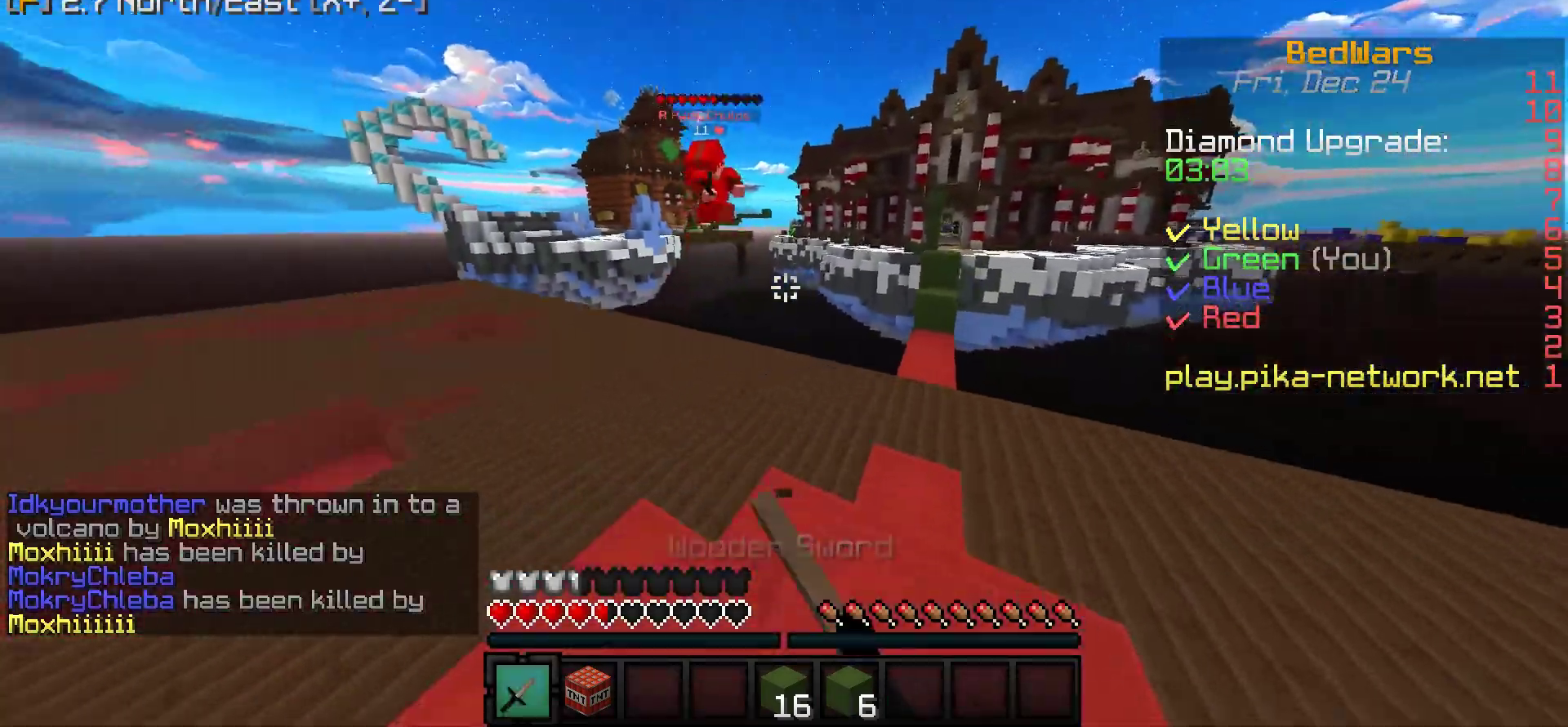
{"keys": [], "mouse": ["left"], "events": [[67, "mouse_left", "up"], [483, "mouse_left", "down"]]}
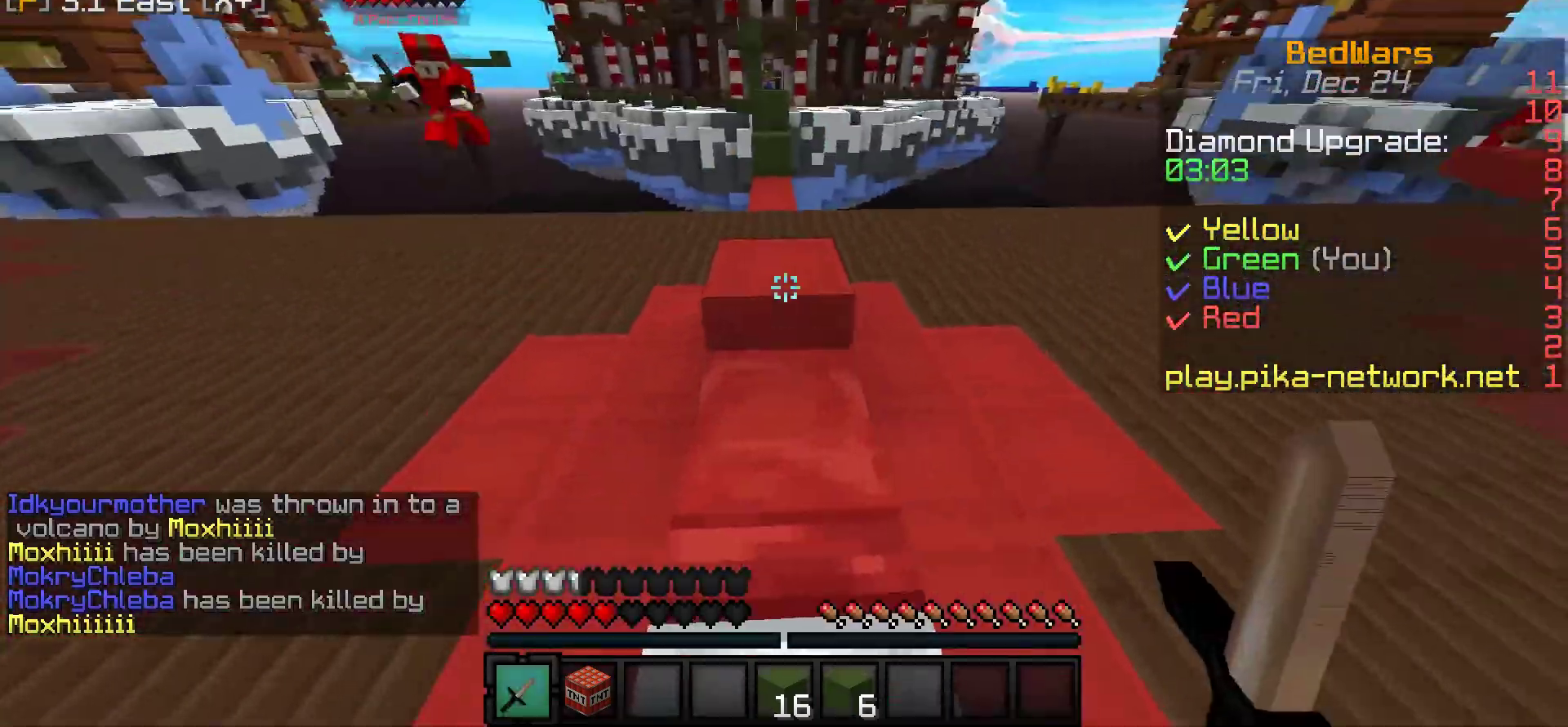
{"keys": [], "mouse": ["left"], "events": []}
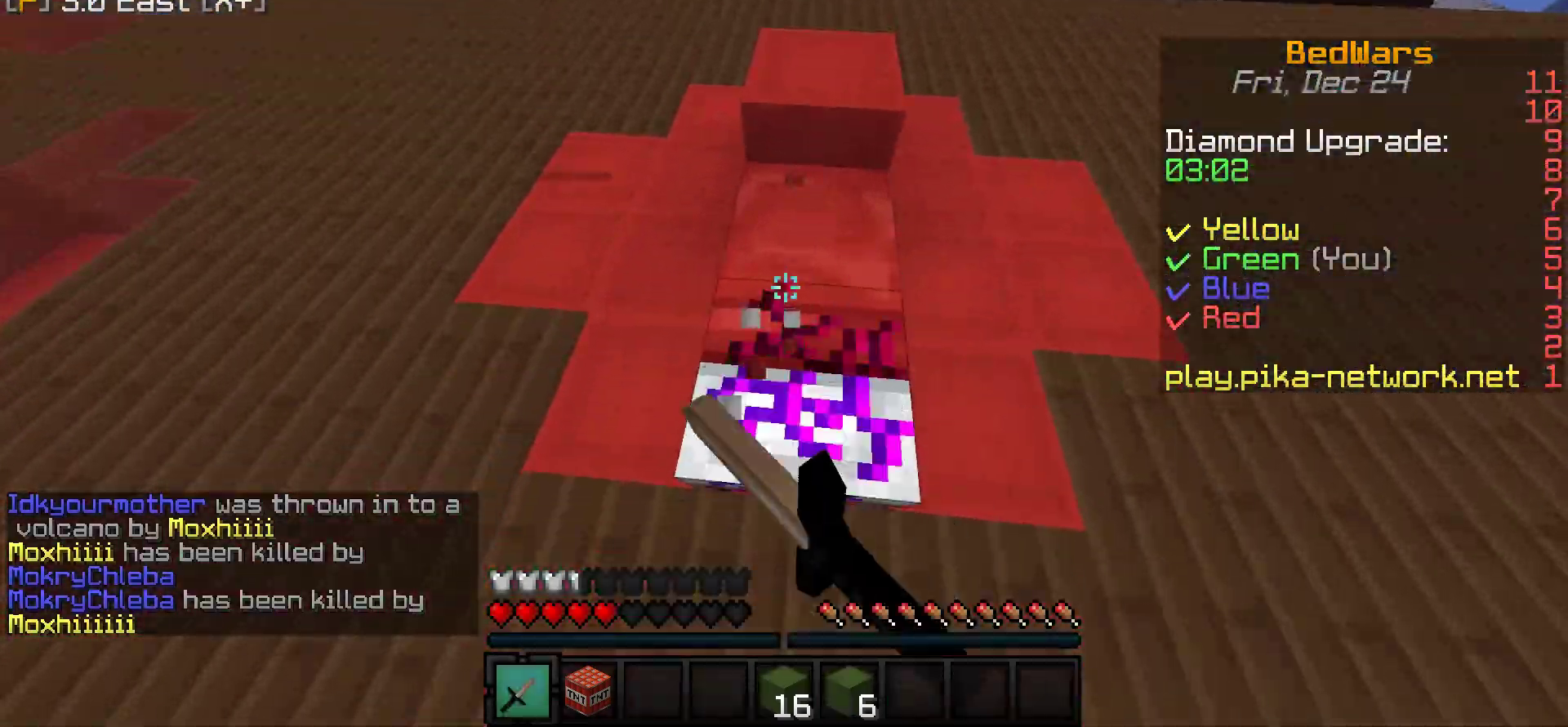
{"keys": [], "mouse": ["left"], "events": [[183, "mouse_left", "up"], [333, "mouse_left", "down"], [400, "mouse_left", "up"], [433, "mouse_left", "down"]]}
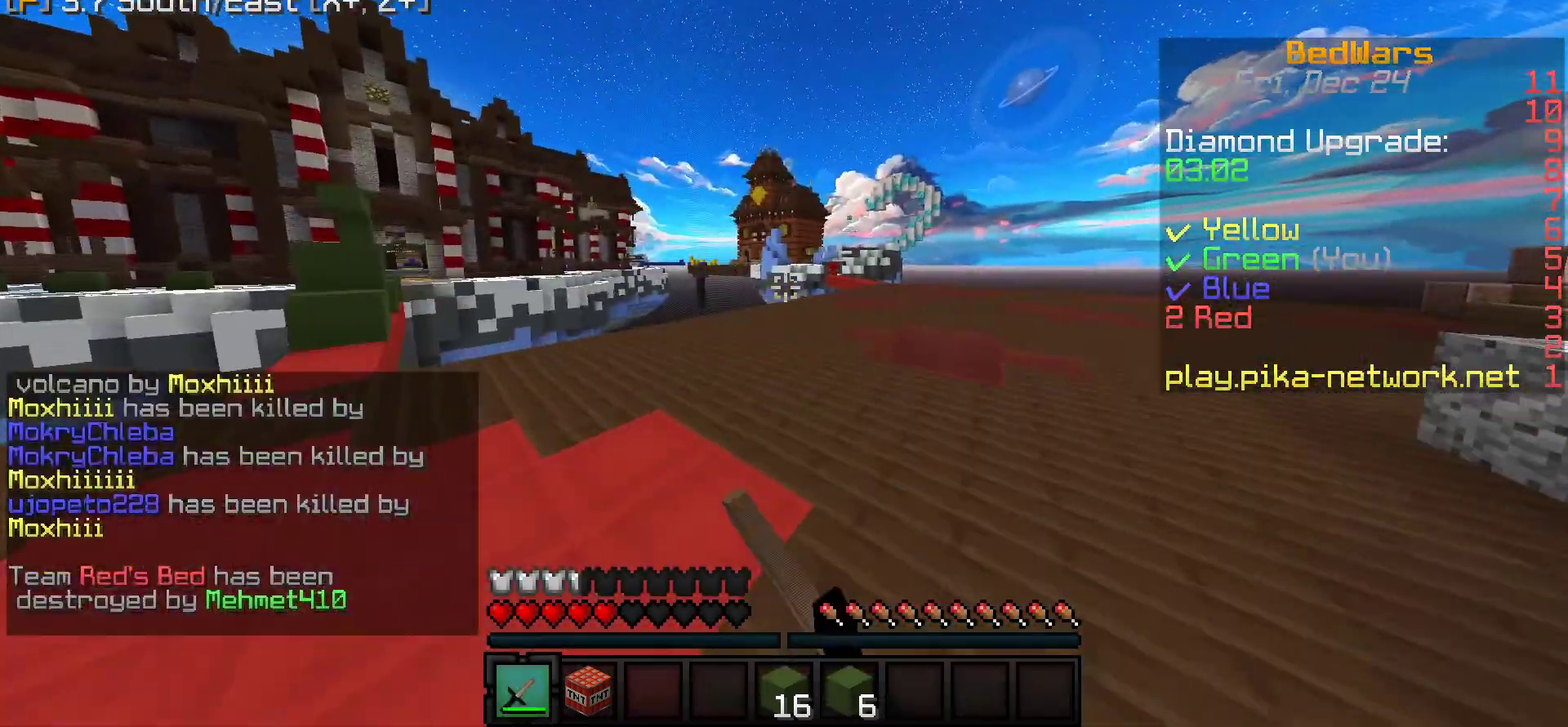
{"keys": [], "mouse": ["right"], "events": [[117, "mouse_left", "up"], [467, "mouse_right", "down"]]}
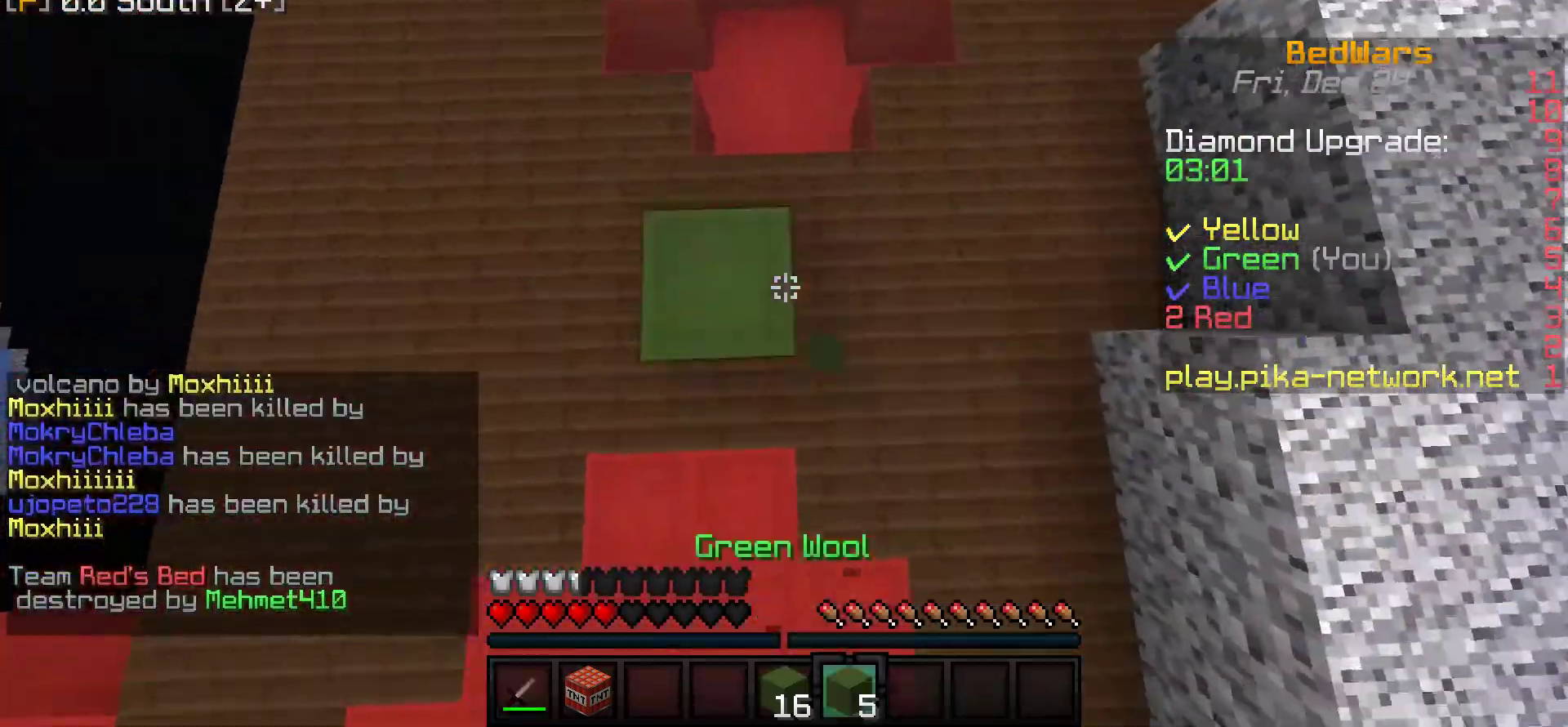
{"keys": [], "mouse": ["right"], "events": [[33, "mouse_right", "up"], [350, "mouse_right", "down"], [400, "mouse_right", "up"], [467, "mouse_right", "down"]]}
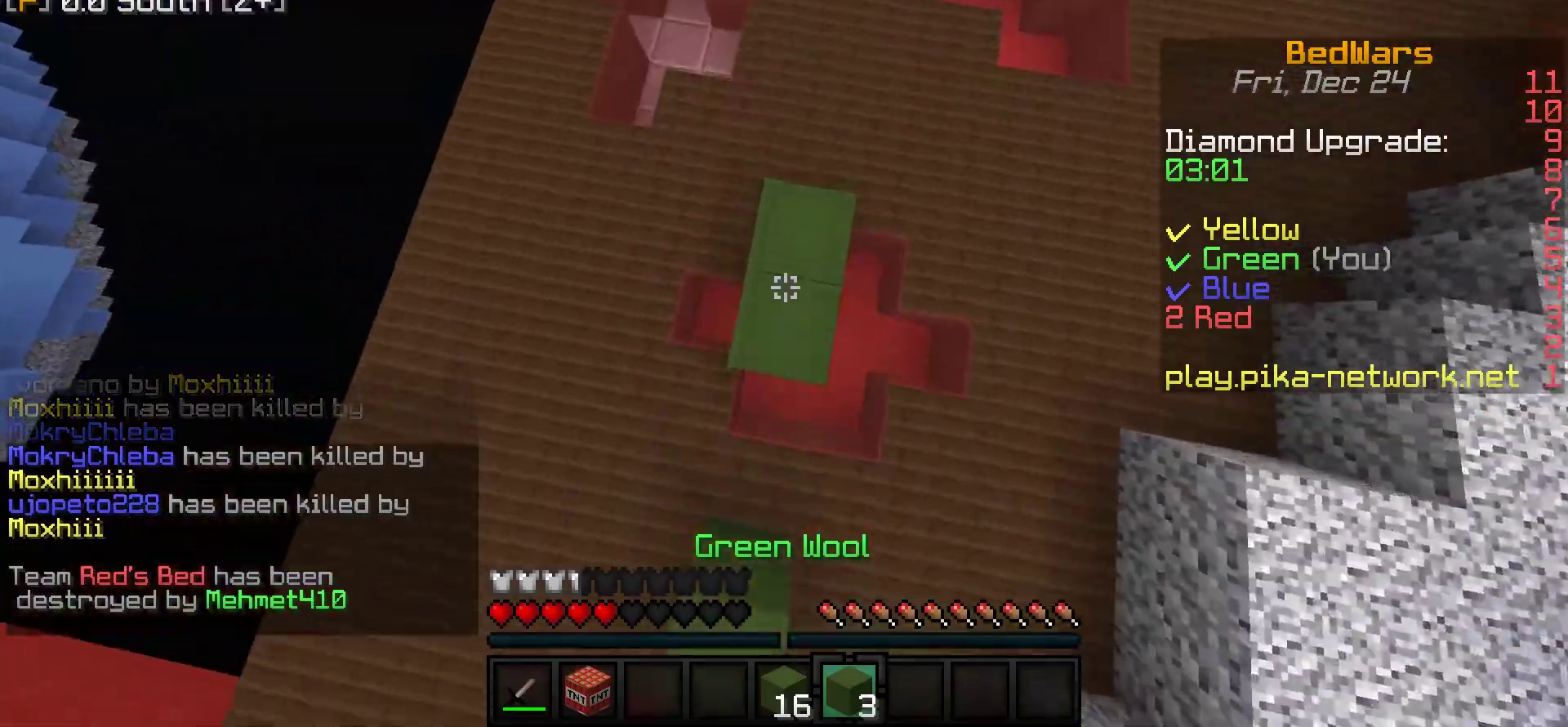
{"keys": [], "mouse": [], "events": [[67, "mouse_right", "up"], [450, "mouse_right", "down"], [500, "mouse_right", "up"]]}
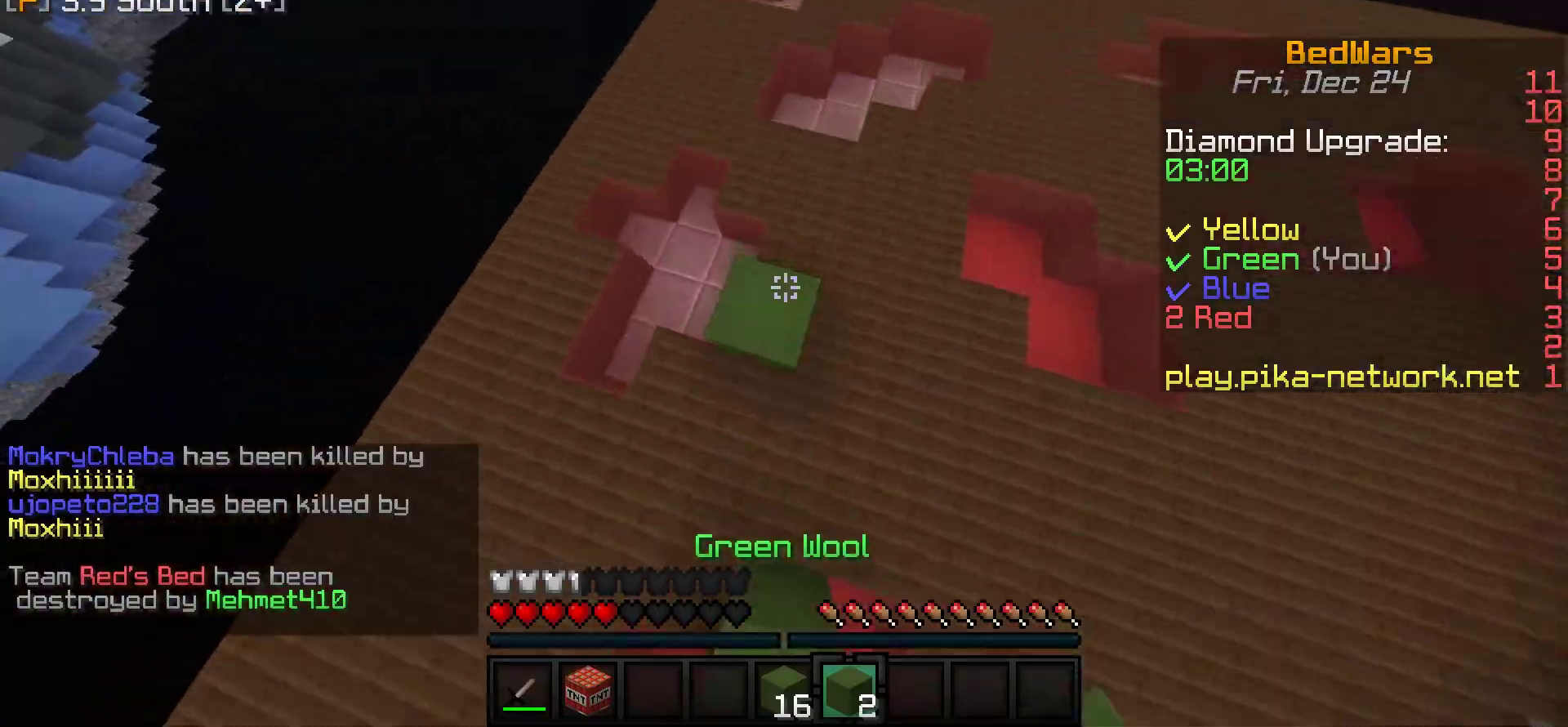
{"keys": [], "mouse": [], "events": [[67, "mouse_right", "down"], [150, "mouse_right", "up"]]}
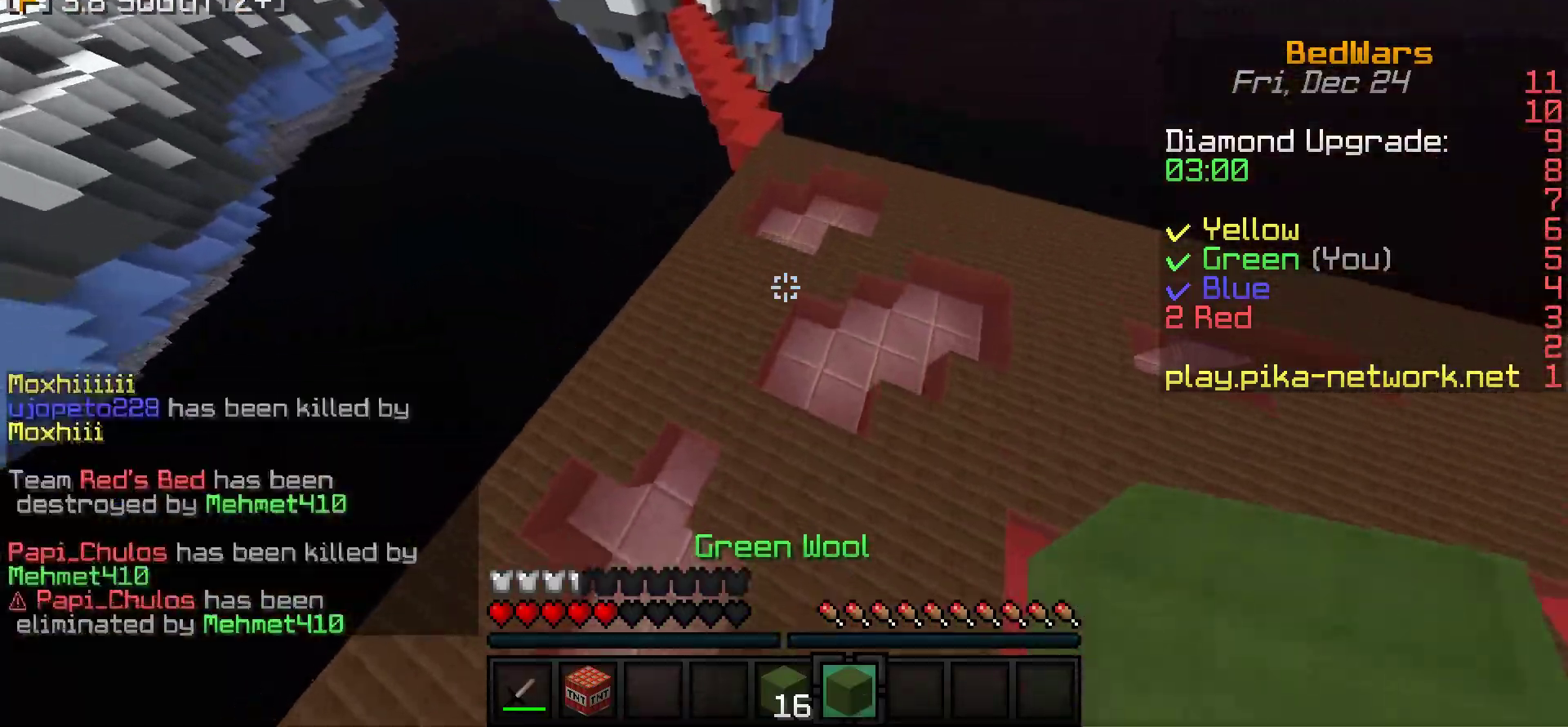
{"keys": [], "mouse": [], "events": [[200, "mouse_right", "down"], [300, "mouse_right", "up"]]}